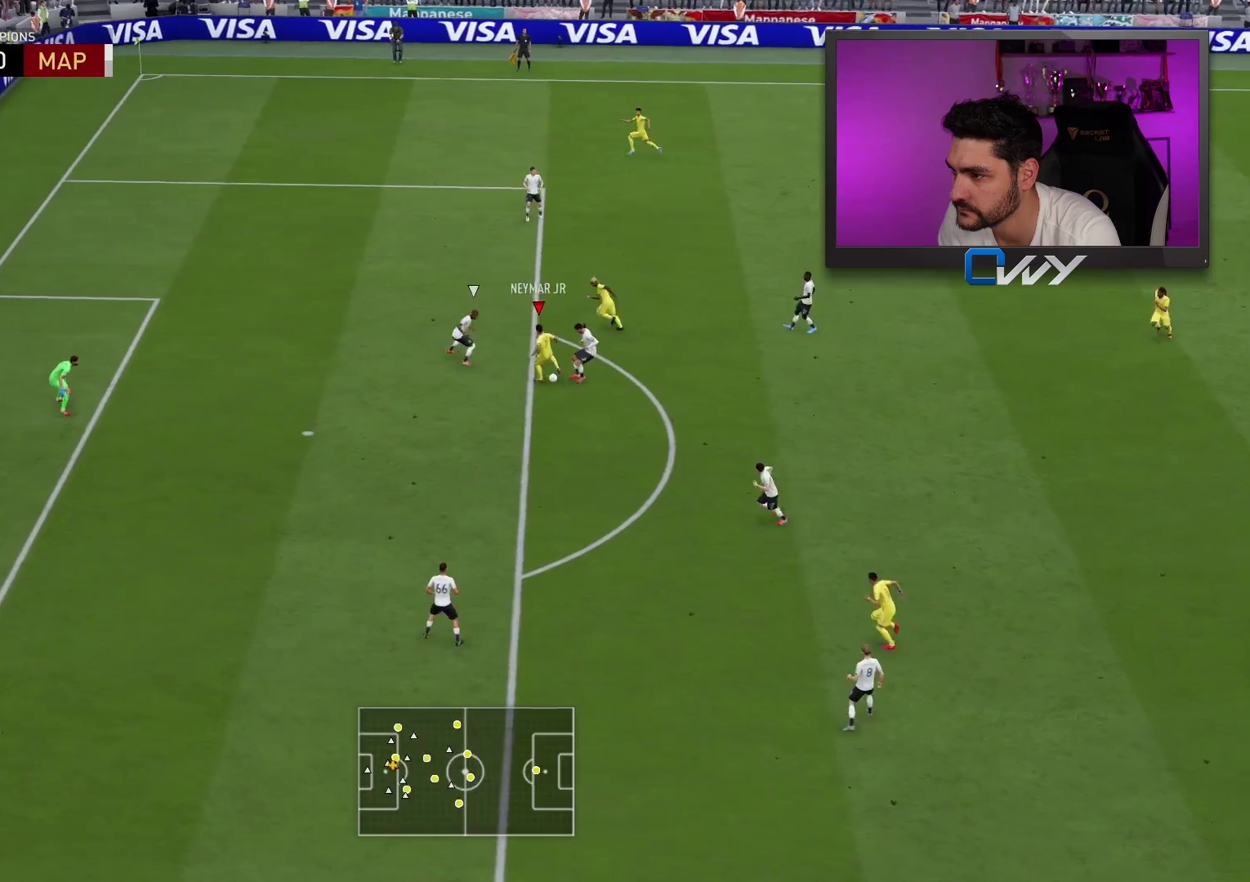
Gameplay with a controller (PlayStation layout); each line is a JSON object with the inputs held at the frame after it. "events" lists button and stick changes between this image and that frame as [ms after this image, input, new state], when the widget could be followed in between.
{"buttons": ["L3"], "left_stick": "down-left", "right_stick": "center", "events": [[233, "CIRCLE", "down"], [417, "CIRCLE", "up"]]}
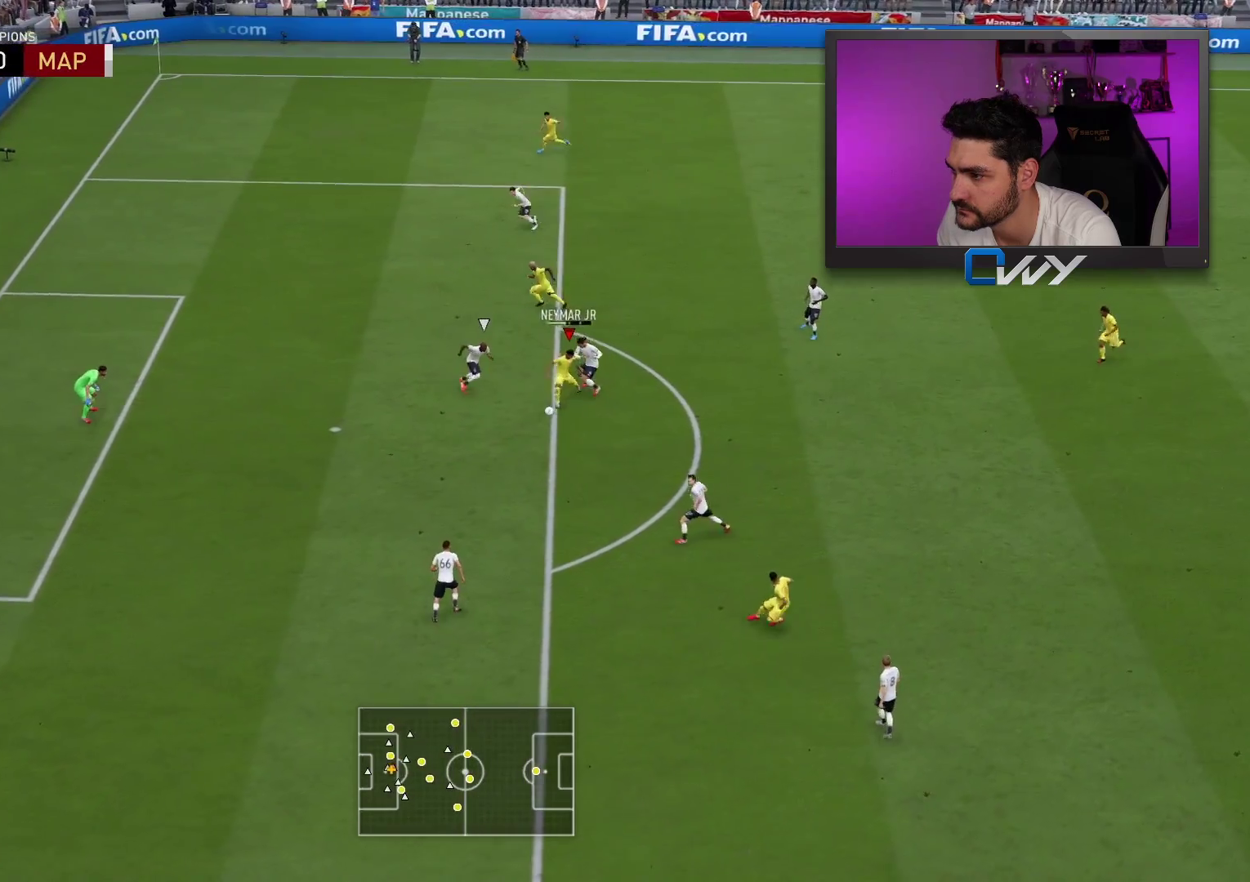
{"buttons": ["L3"], "left_stick": "down-left", "right_stick": "center", "events": []}
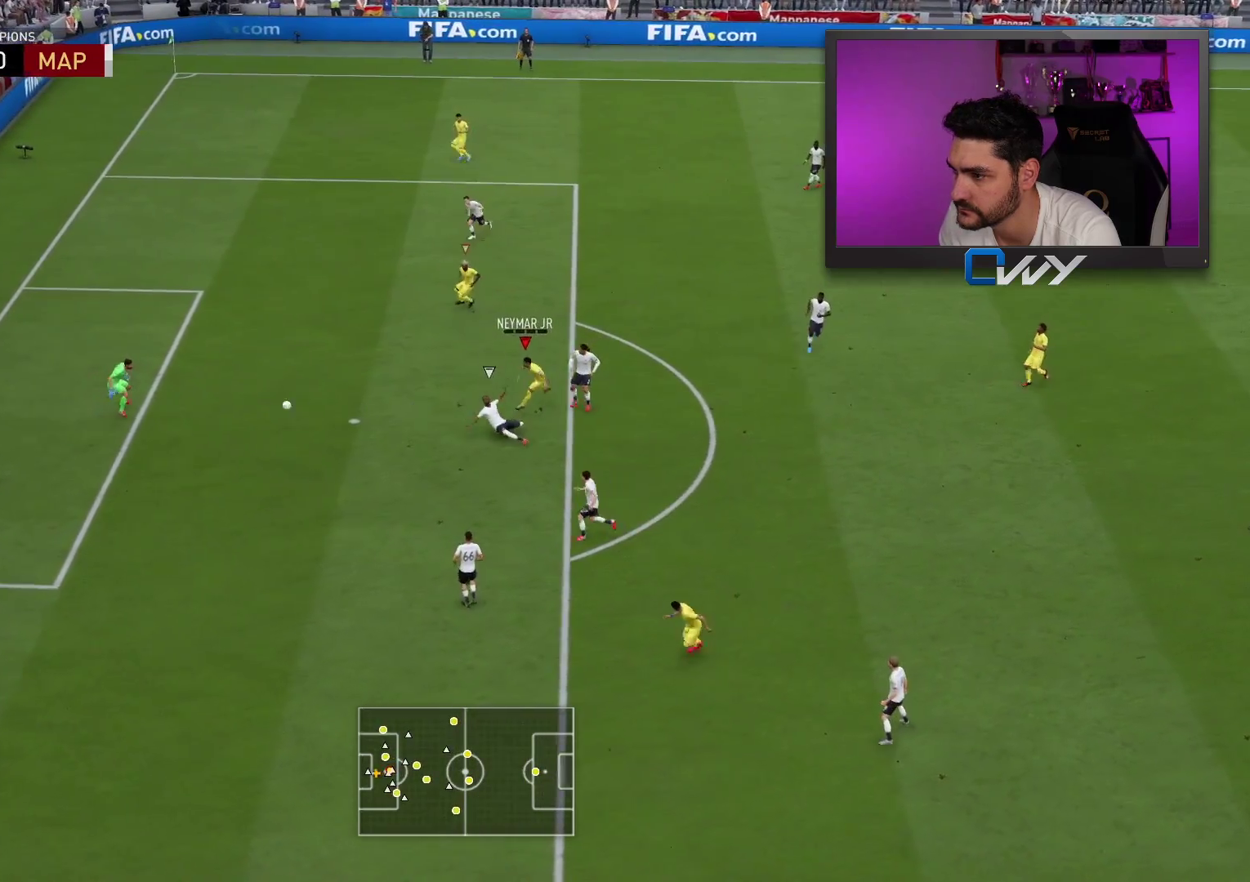
{"buttons": ["L3"], "left_stick": "down-left", "right_stick": "center", "events": []}
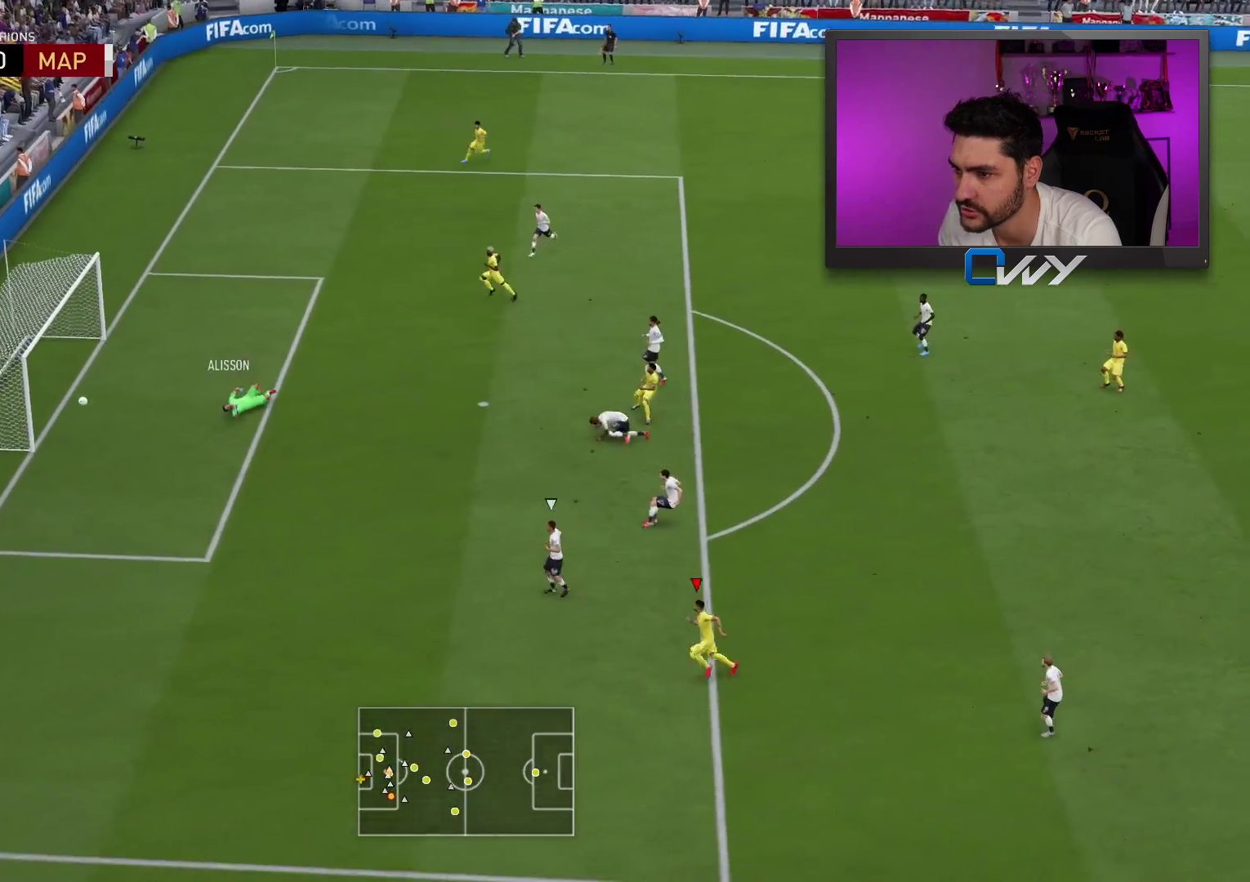
{"buttons": [], "left_stick": "center", "right_stick": "center", "events": [[233, "L3", "up"], [267, "left_stick", "center"]]}
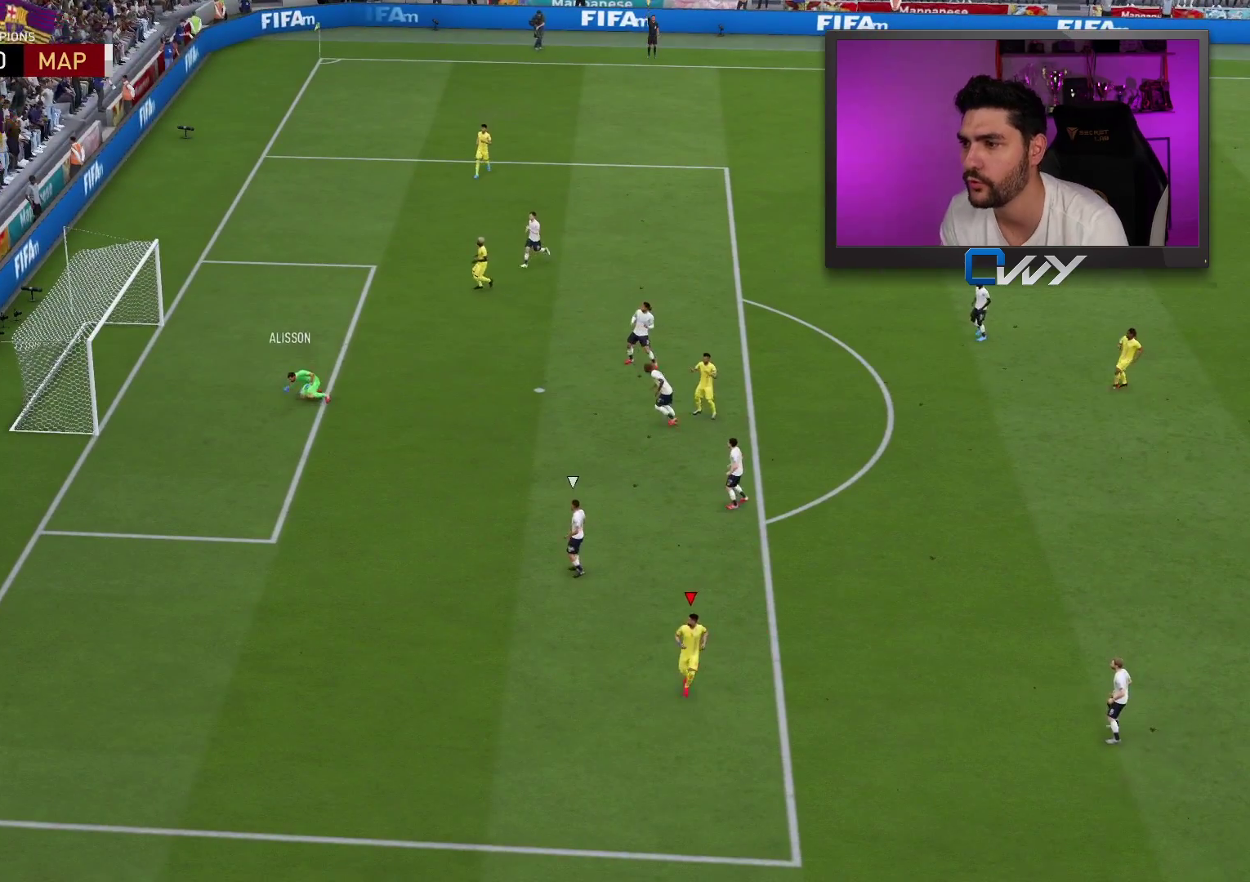
{"buttons": [], "left_stick": "center", "right_stick": "center", "events": []}
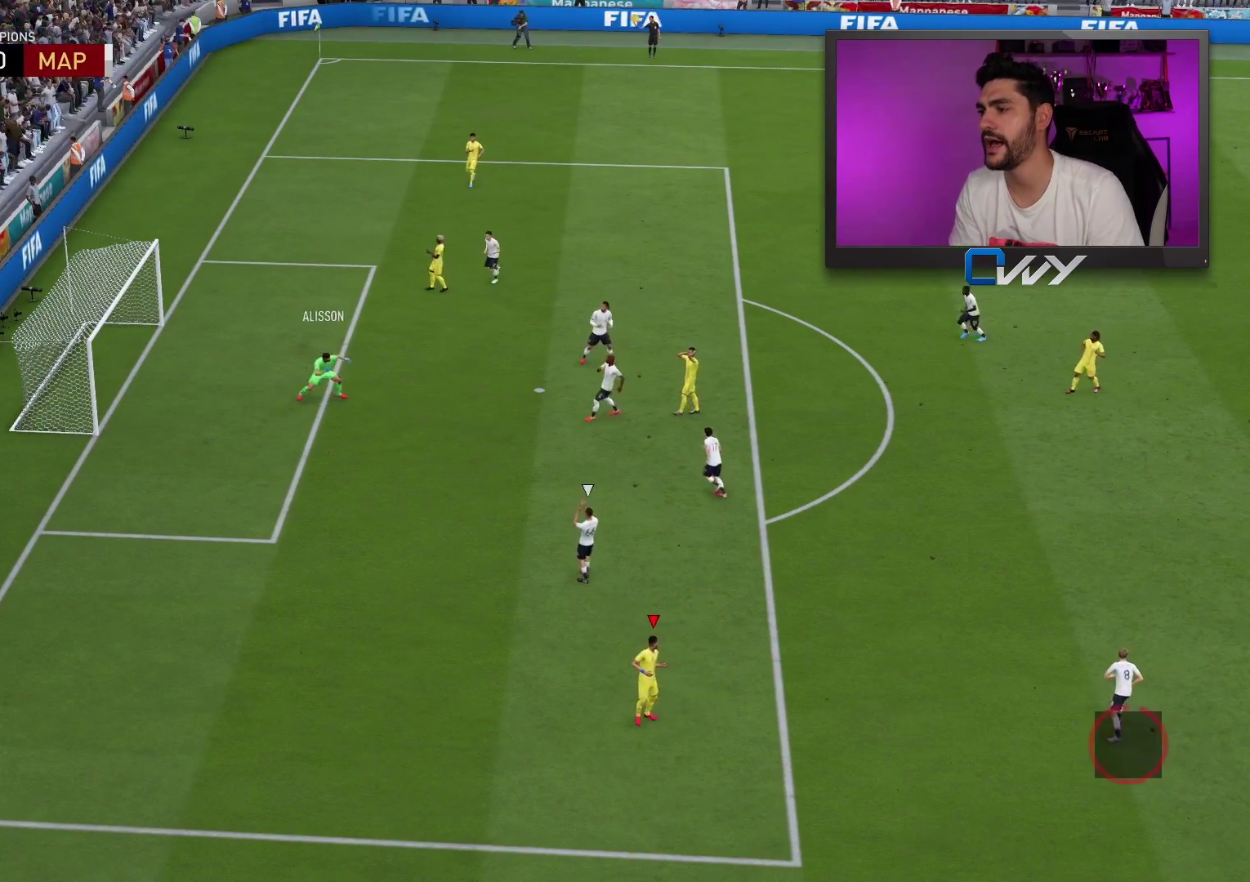
{"buttons": ["CROSS"], "left_stick": "center", "right_stick": "center", "events": [[433, "CROSS", "down"]]}
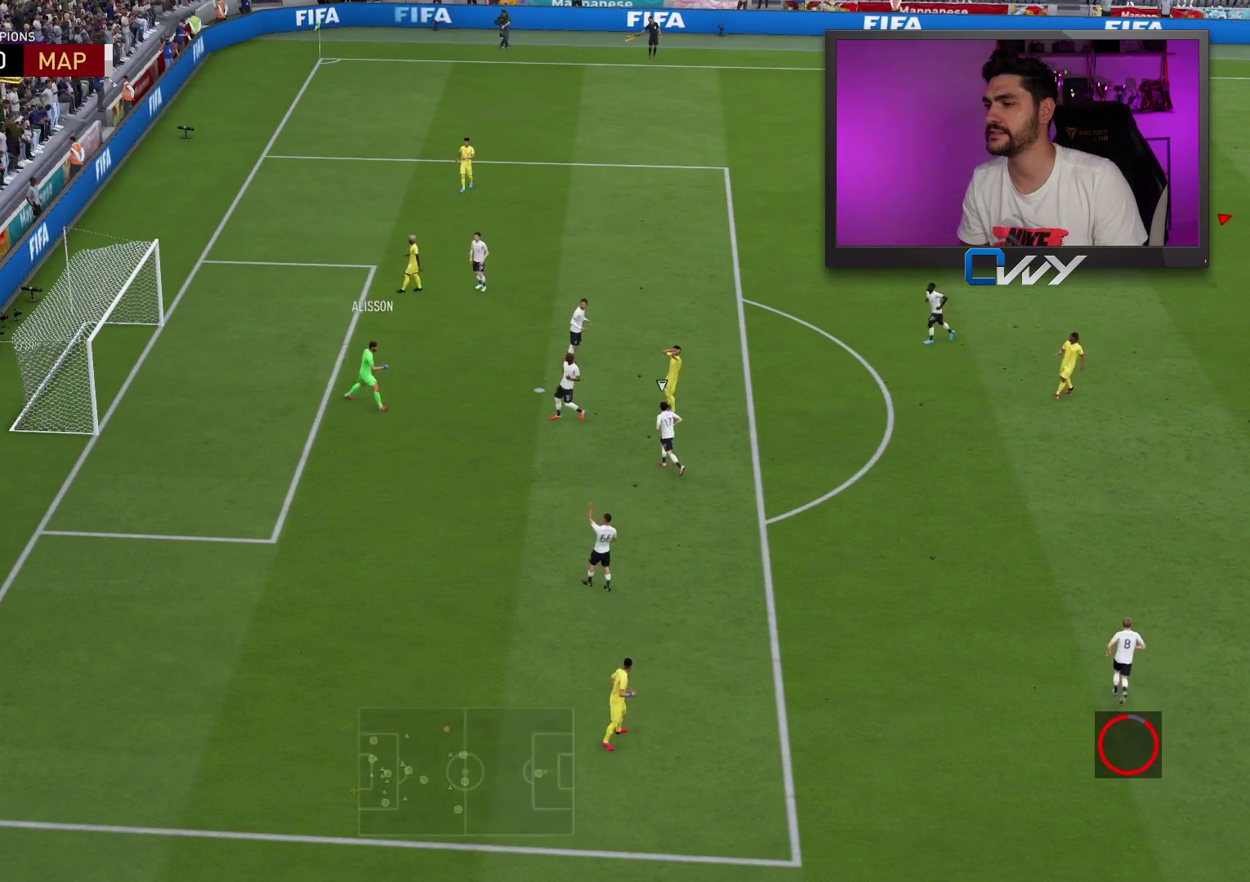
{"buttons": ["CROSS"], "left_stick": "center", "right_stick": "center", "events": [[33, "CROSS", "up"], [167, "CROSS", "down"], [183, "CROSS", "up"], [283, "CROSS", "down"], [367, "CROSS", "up"], [433, "CROSS", "down"]]}
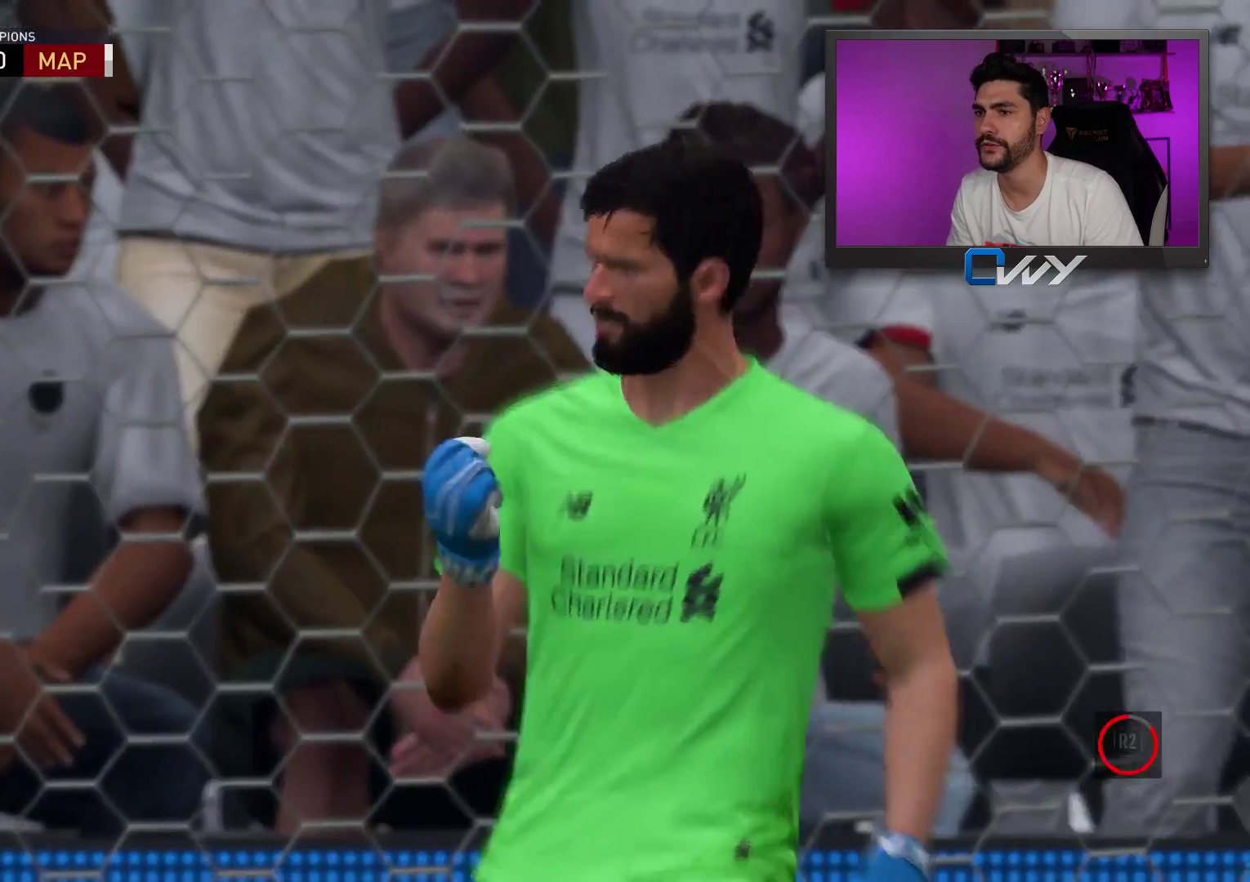
{"buttons": [], "left_stick": "center", "right_stick": "center", "events": [[33, "CROSS", "up"], [100, "CROSS", "down"], [167, "CROSS", "up"], [233, "CROSS", "down"], [317, "CROSS", "up"], [400, "CROSS", "down"], [483, "CROSS", "up"]]}
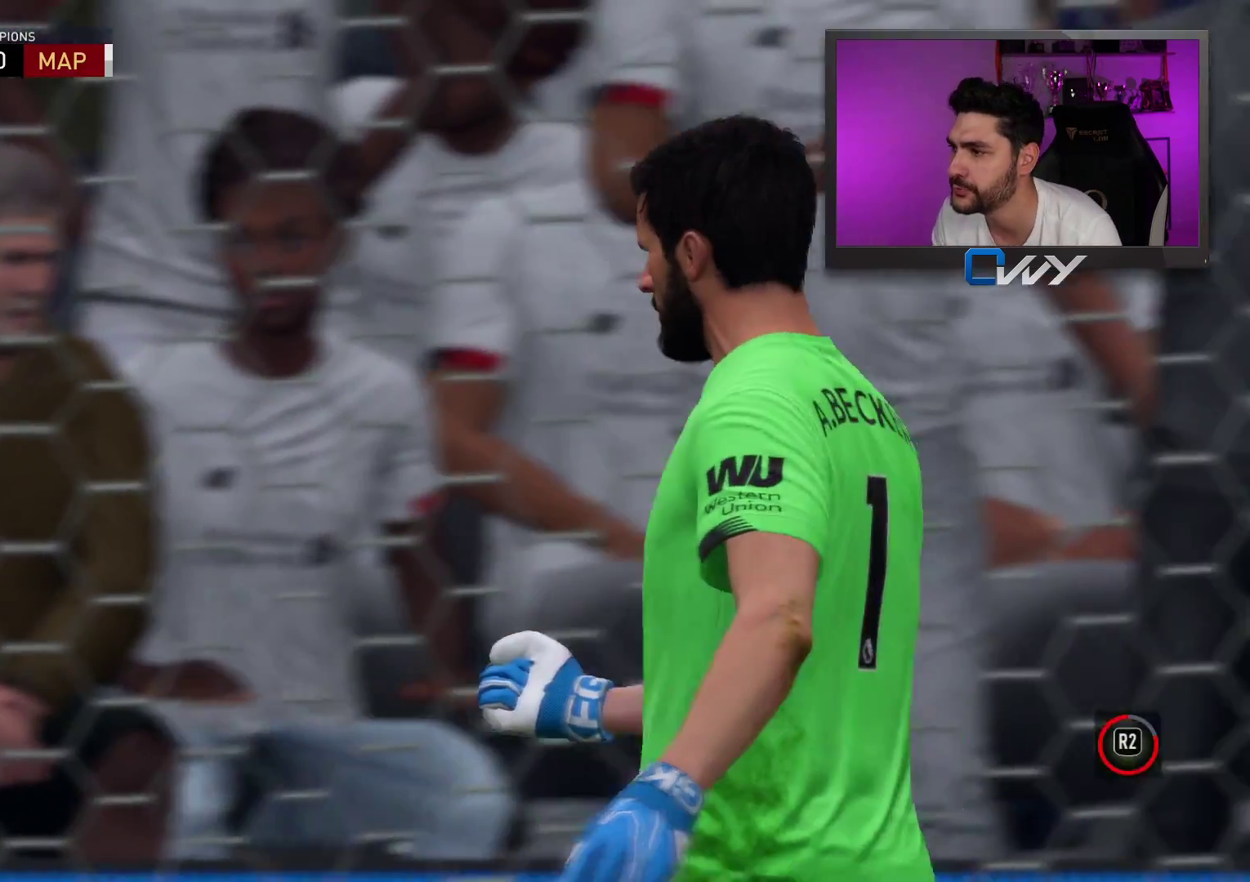
{"buttons": [], "left_stick": "center", "right_stick": "center", "events": [[233, "CROSS", "down"], [283, "CROSS", "up"]]}
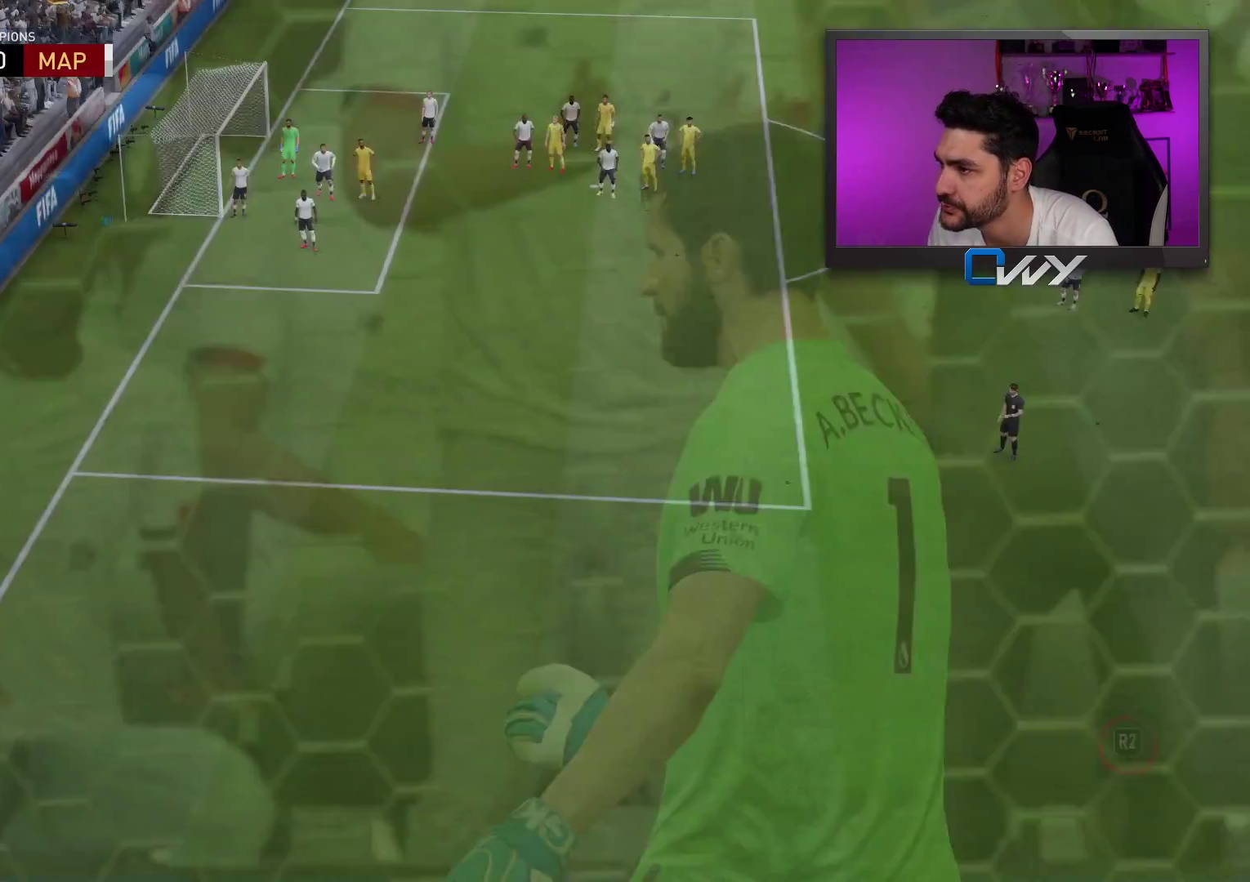
{"buttons": [], "left_stick": "center", "right_stick": "center", "events": []}
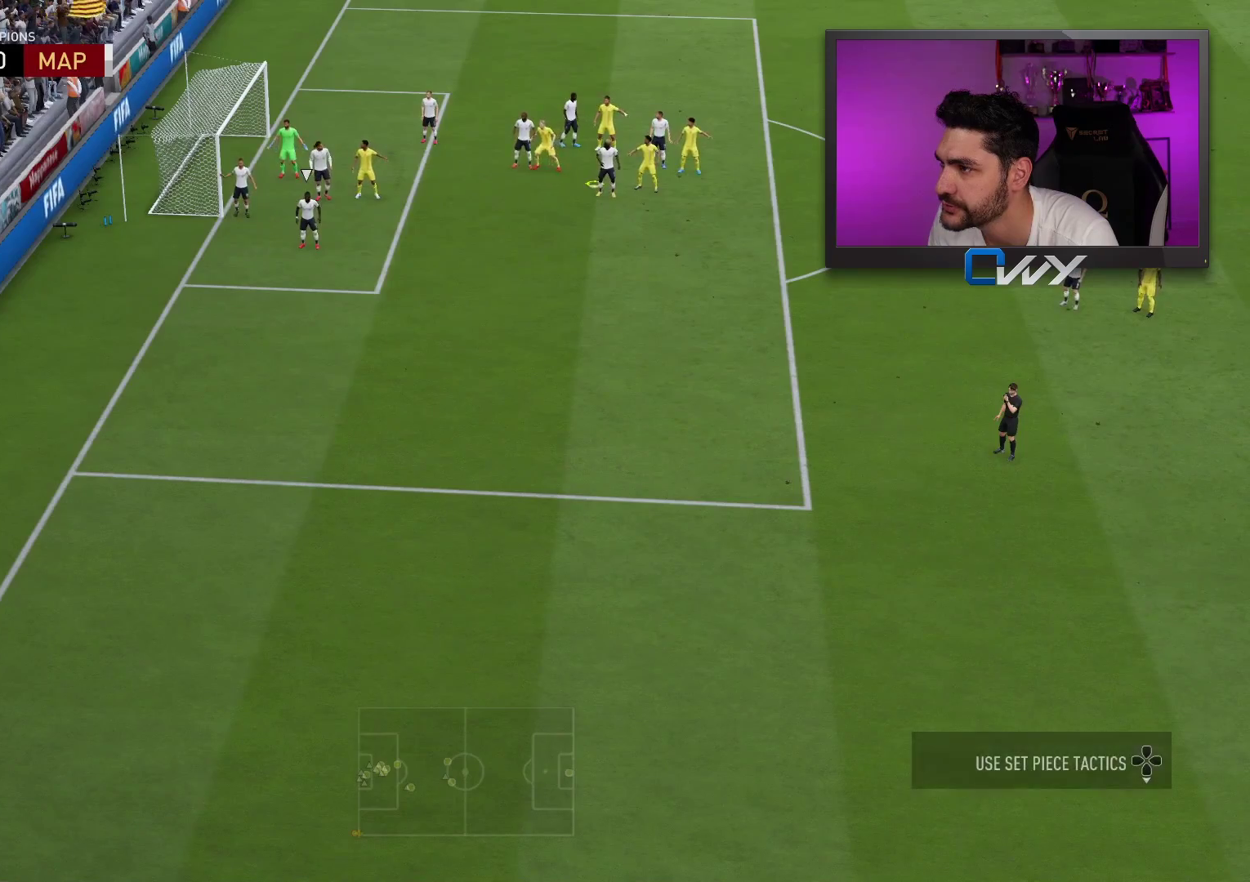
{"buttons": ["SQUARE", "L3"], "left_stick": "down-left", "right_stick": "center", "events": [[50, "SQUARE", "down"], [67, "left_stick", "left"], [100, "L3", "down"], [183, "left_stick", "down-left"]]}
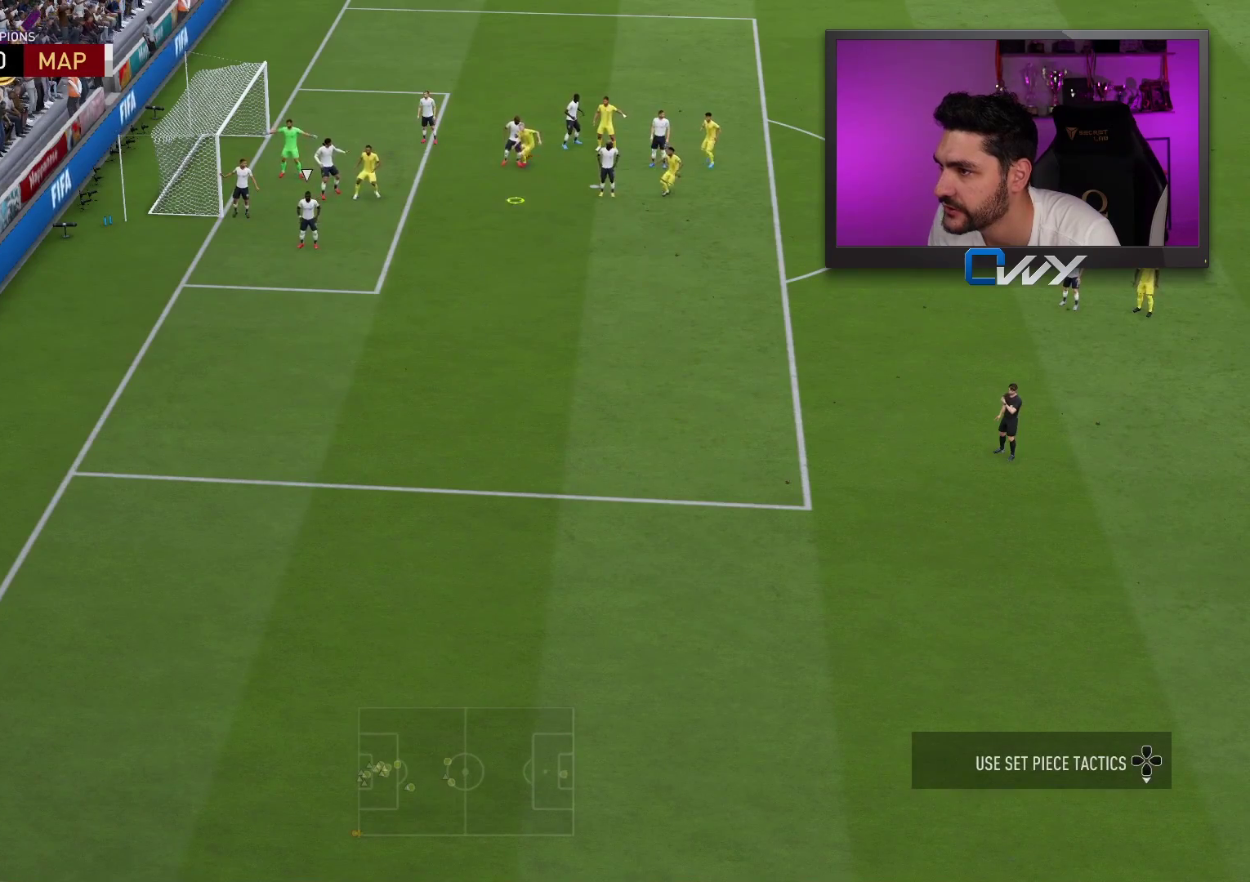
{"buttons": [], "left_stick": "down-left", "right_stick": "center", "events": [[17, "L3", "up"], [33, "SQUARE", "up"], [33, "left_stick", "center"], [450, "left_stick", "down-left"]]}
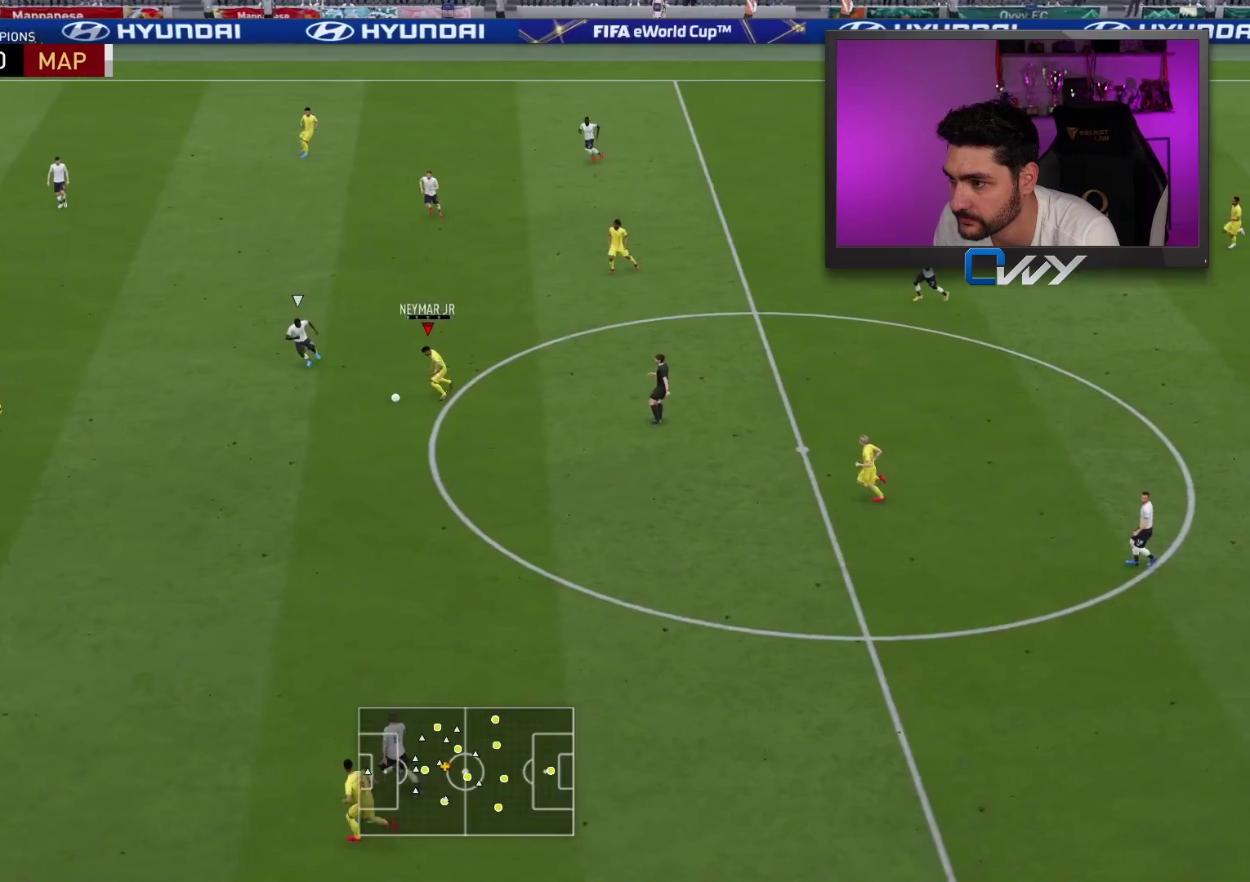
{"buttons": [], "left_stick": "down", "right_stick": "center", "events": [[200, "left_stick", "down"]]}
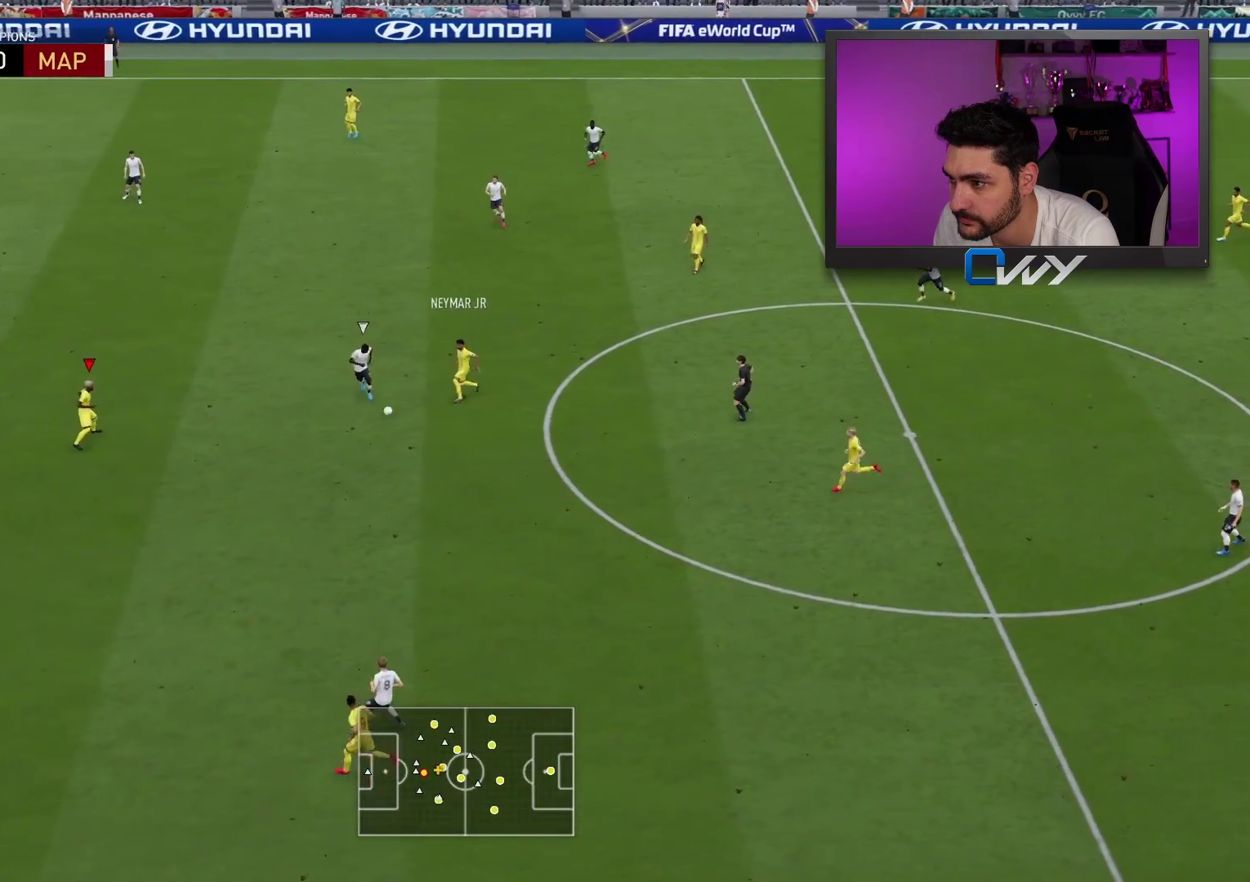
{"buttons": [], "left_stick": "down", "right_stick": "center", "events": []}
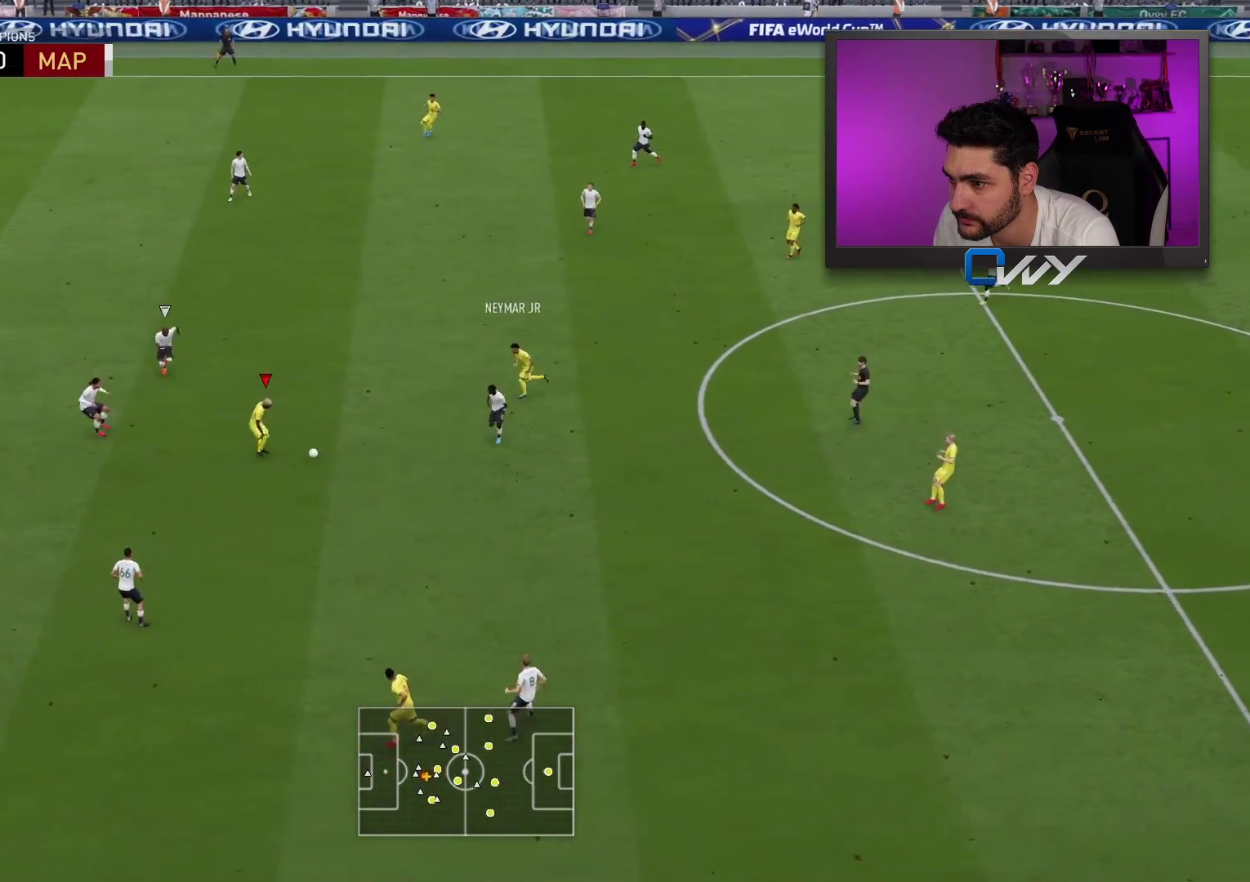
{"buttons": ["L3"], "left_stick": "down-left", "right_stick": "center", "events": [[33, "left_stick", "up-left"], [300, "left_stick", "down-left"], [383, "L3", "down"]]}
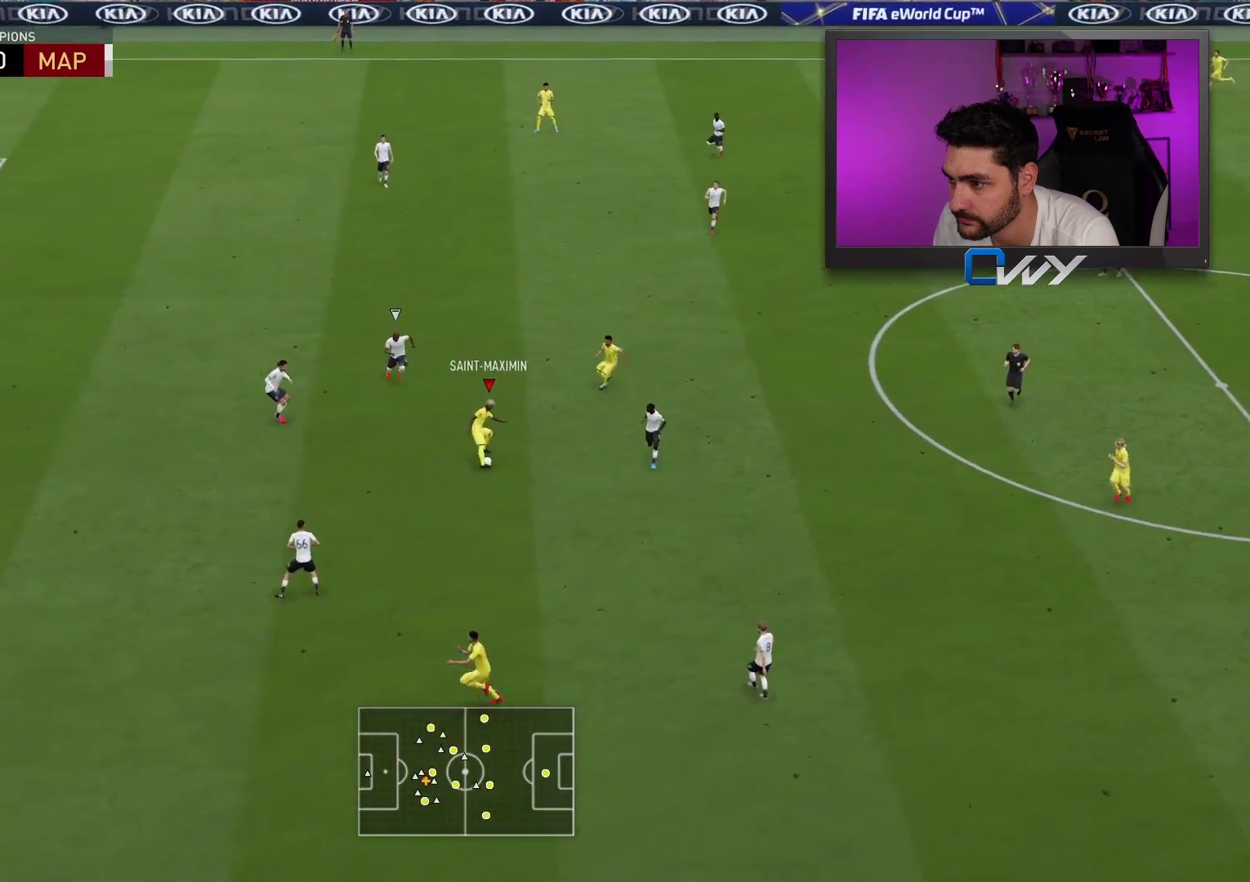
{"buttons": ["L3"], "left_stick": "down-left", "right_stick": "center", "events": [[367, "right_stick", "down-left"], [467, "right_stick", "center"]]}
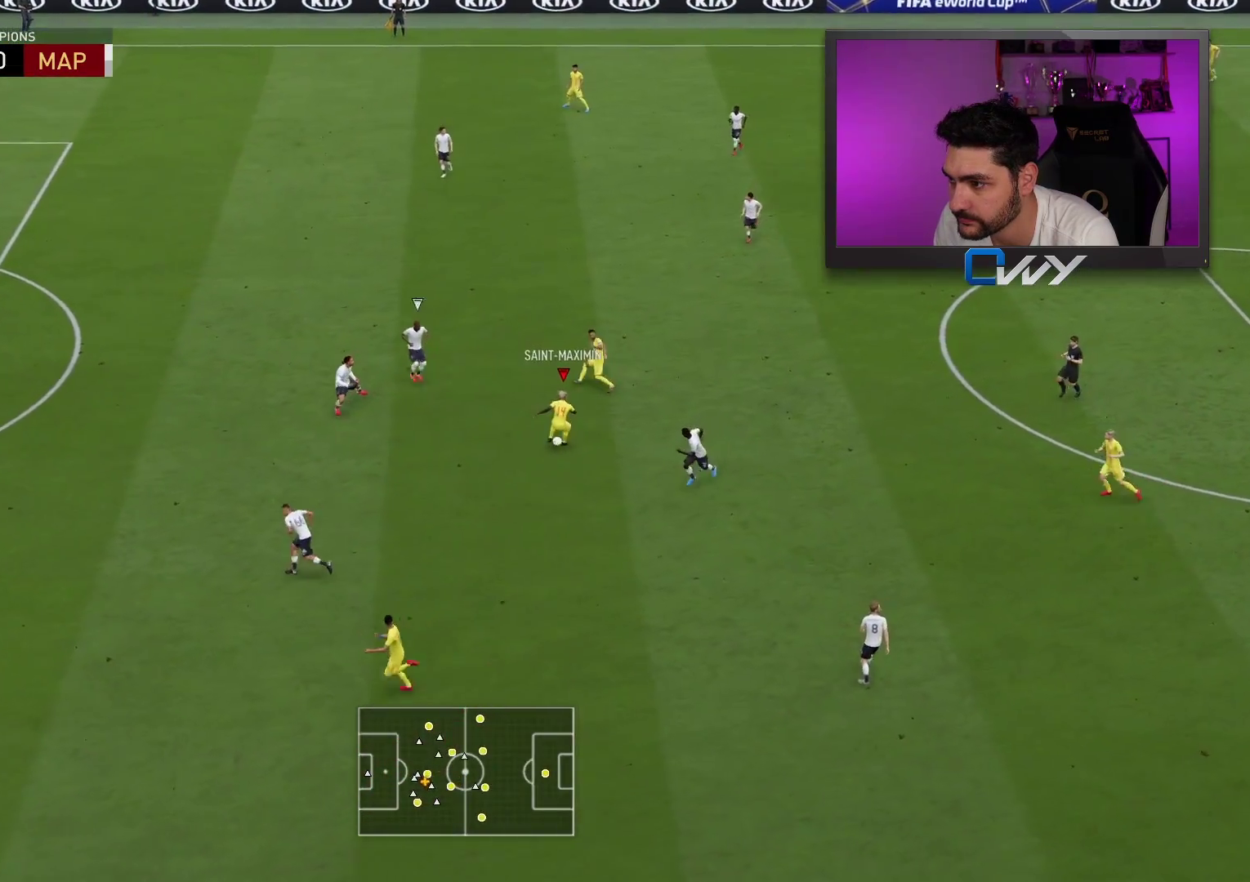
{"buttons": ["L3"], "left_stick": "down-left", "right_stick": "center", "events": [[50, "right_stick", "up-right"], [133, "right_stick", "center"]]}
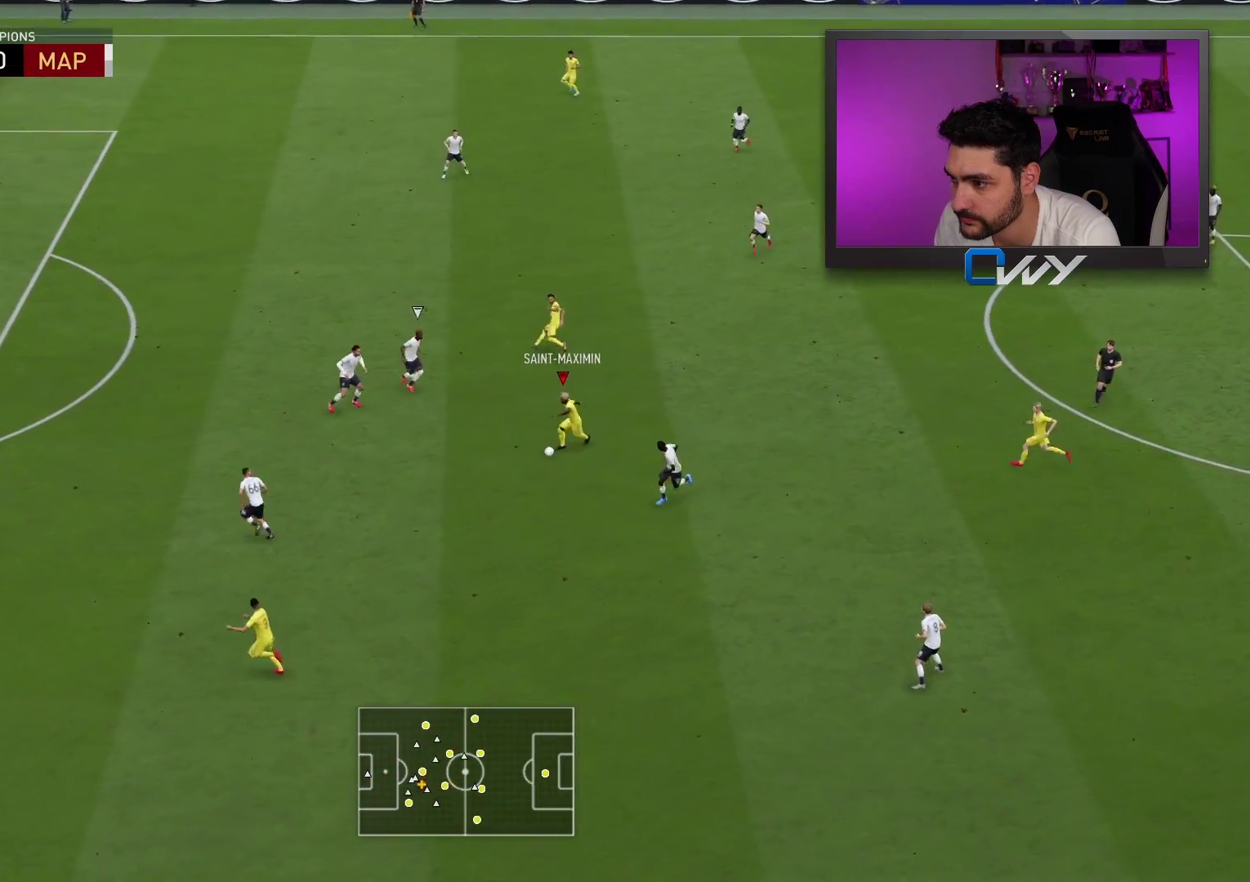
{"buttons": ["L3"], "left_stick": "down-left", "right_stick": "center", "events": []}
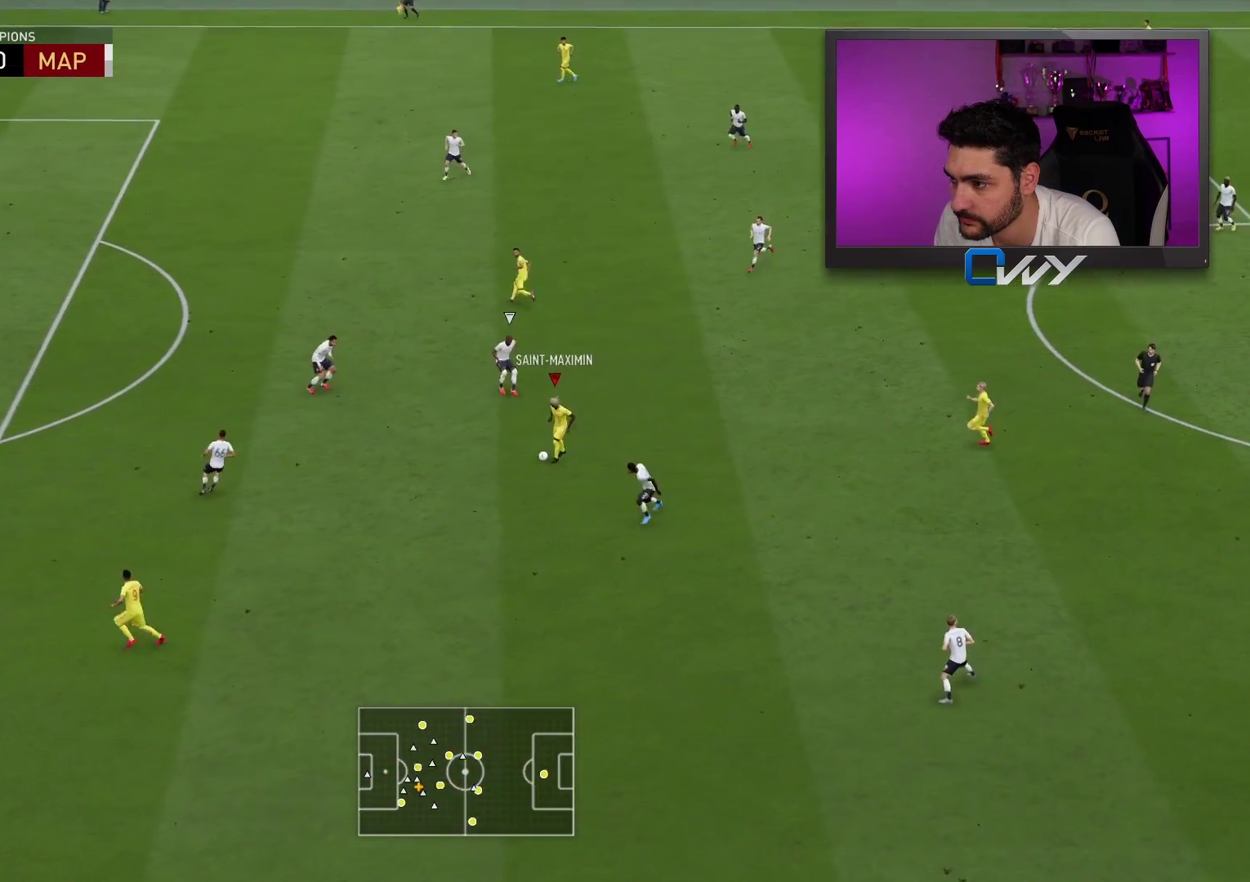
{"buttons": ["L3"], "left_stick": "left", "right_stick": "center", "events": [[117, "right_stick", "down-left"], [167, "left_stick", "left"], [183, "right_stick", "center"], [233, "right_stick", "up-right"], [317, "right_stick", "center"]]}
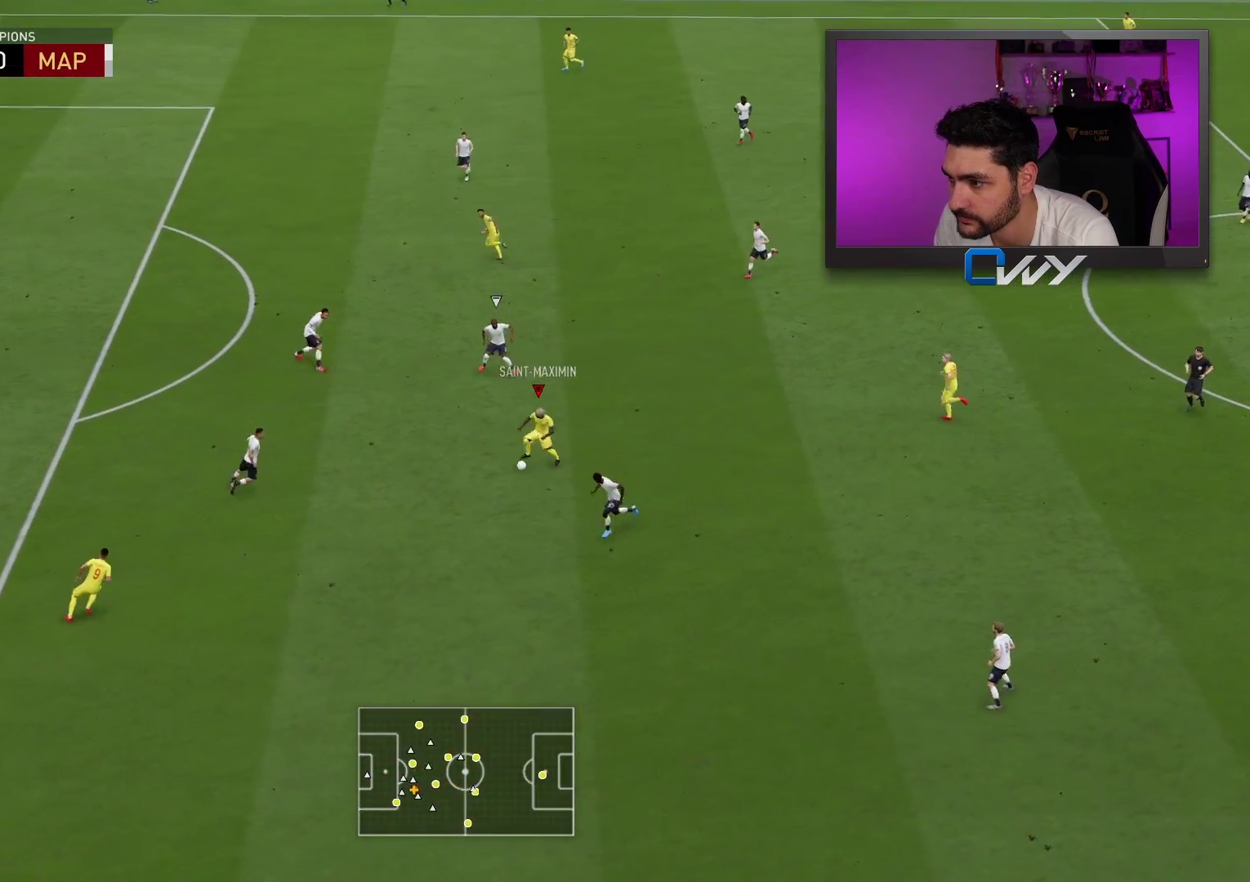
{"buttons": [], "left_stick": "up-right", "right_stick": "center", "events": [[183, "L3", "up"], [250, "left_stick", "center"], [317, "left_stick", "right"], [367, "left_stick", "up-right"]]}
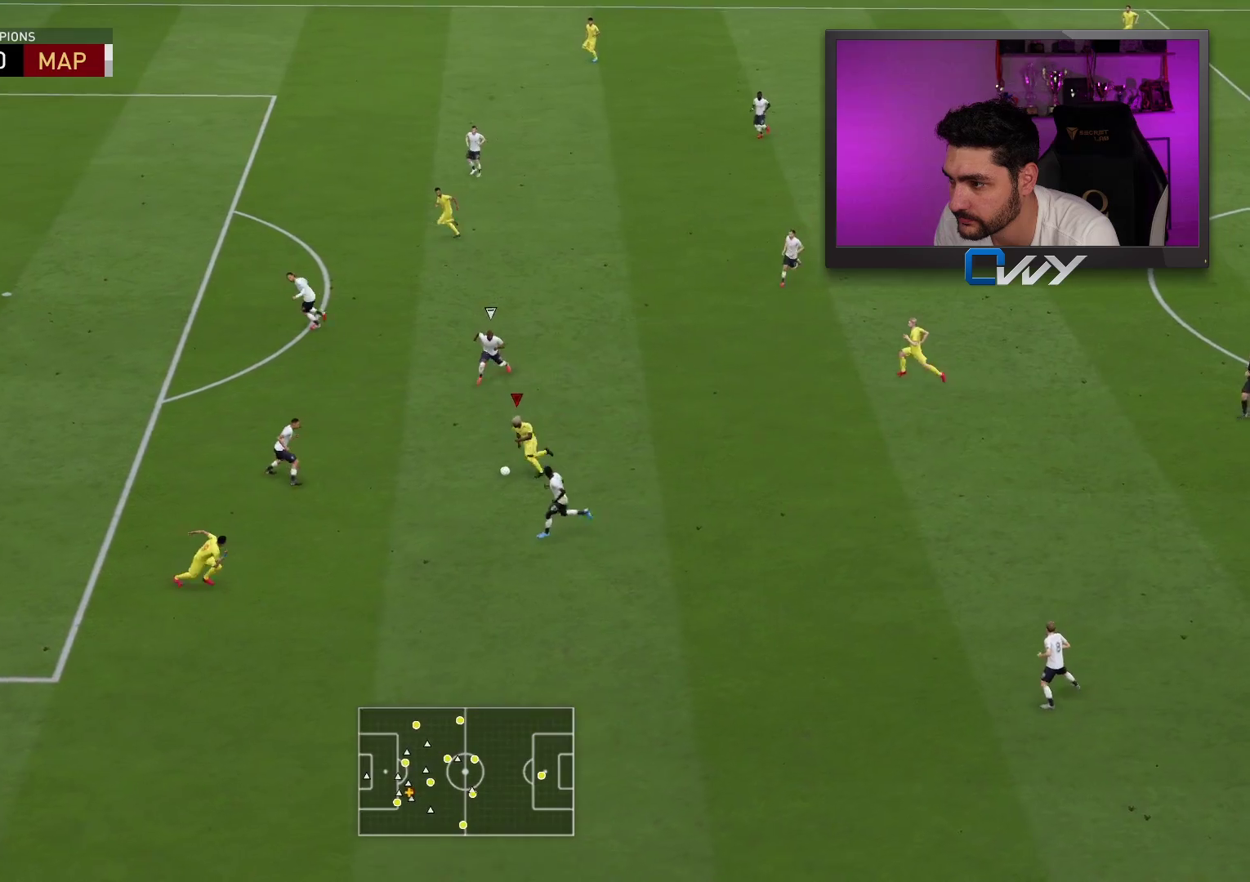
{"buttons": ["L3"], "left_stick": "left", "right_stick": "center", "events": [[50, "left_stick", "up-left"], [117, "L3", "down"], [367, "left_stick", "left"]]}
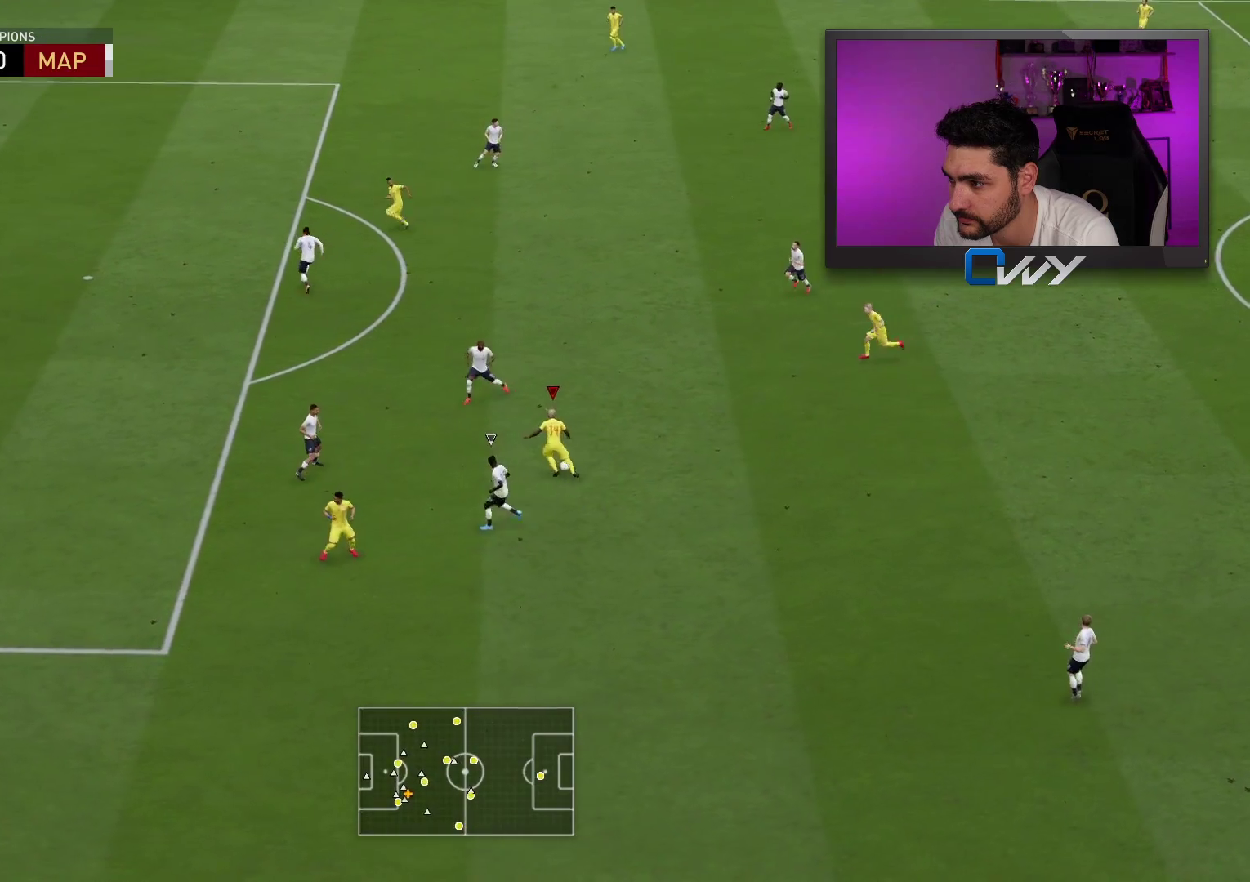
{"buttons": ["L3"], "left_stick": "up-right", "right_stick": "center", "events": [[183, "left_stick", "up-left"], [317, "left_stick", "up"], [433, "left_stick", "up-right"]]}
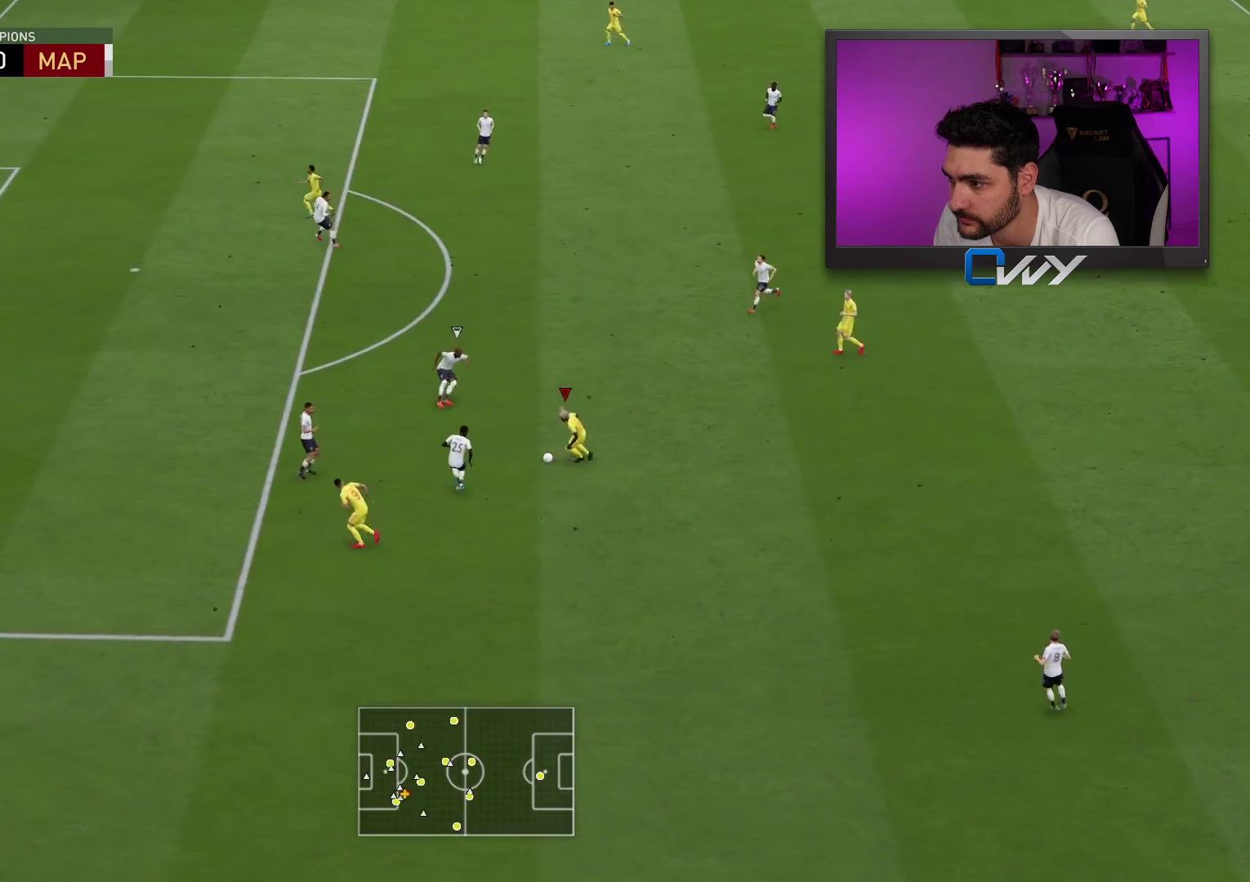
{"buttons": ["L3"], "left_stick": "down", "right_stick": "center", "events": [[200, "left_stick", "right"], [433, "left_stick", "down"]]}
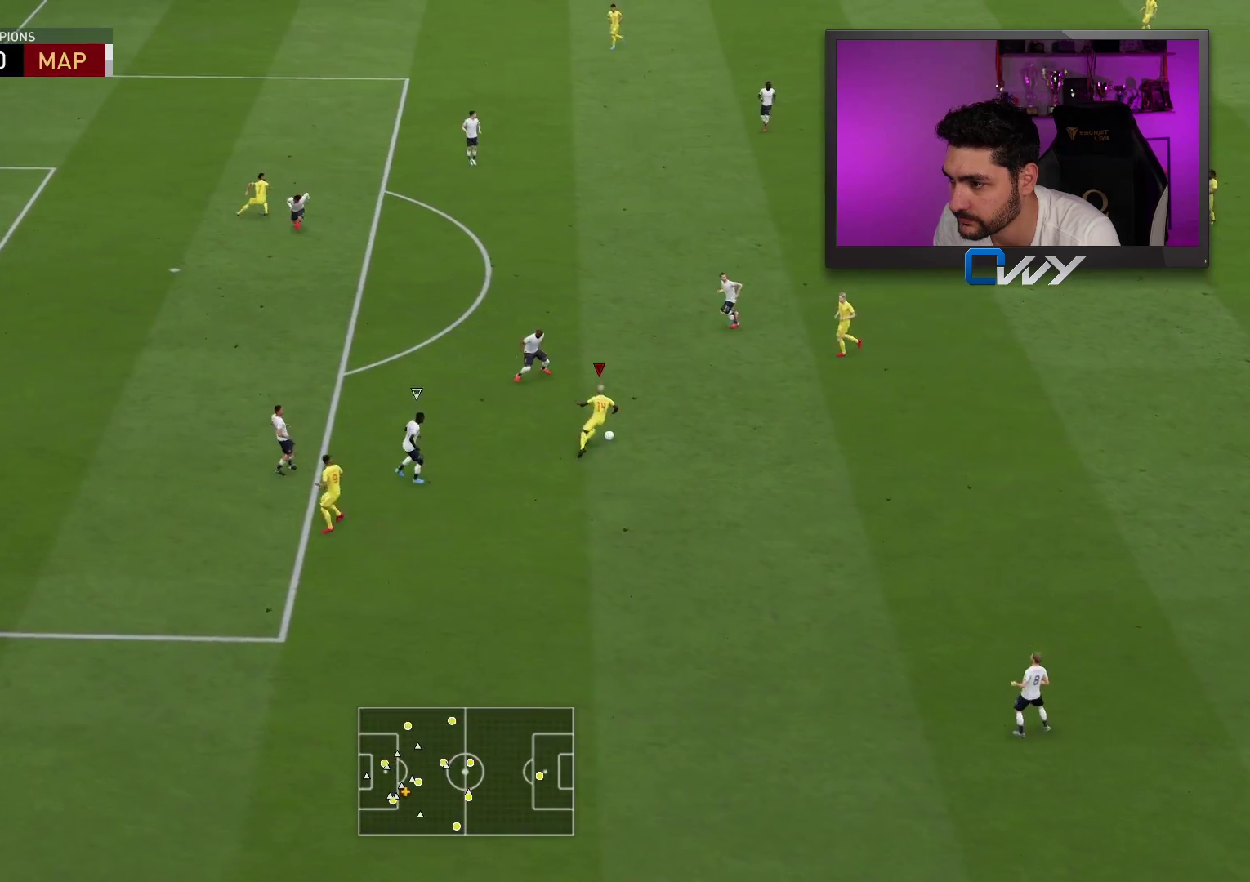
{"buttons": ["L3"], "left_stick": "left", "right_stick": "center", "events": [[200, "left_stick", "down-left"], [367, "left_stick", "left"]]}
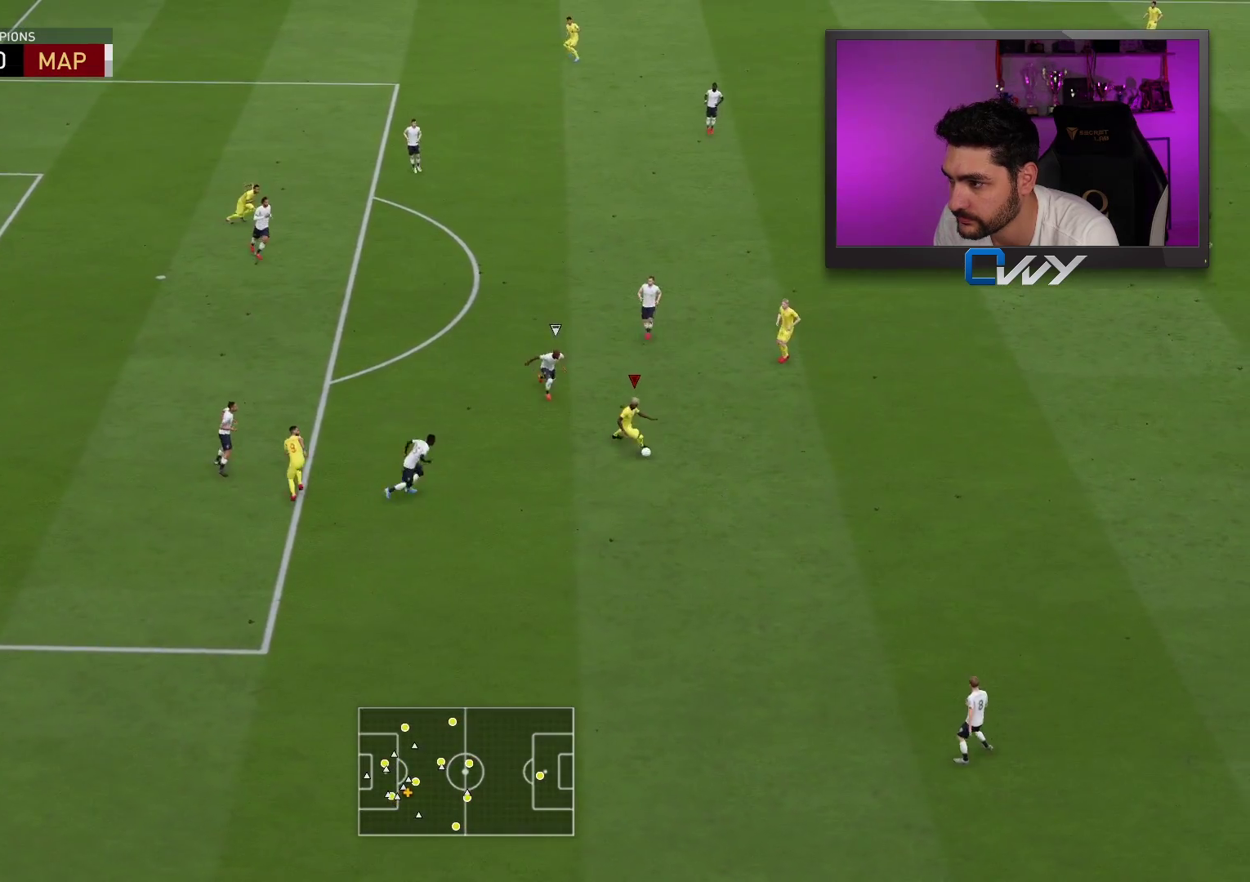
{"buttons": ["L3"], "left_stick": "up-left", "right_stick": "center", "events": [[50, "left_stick", "up-left"], [233, "CROSS", "down"], [283, "CROSS", "up"]]}
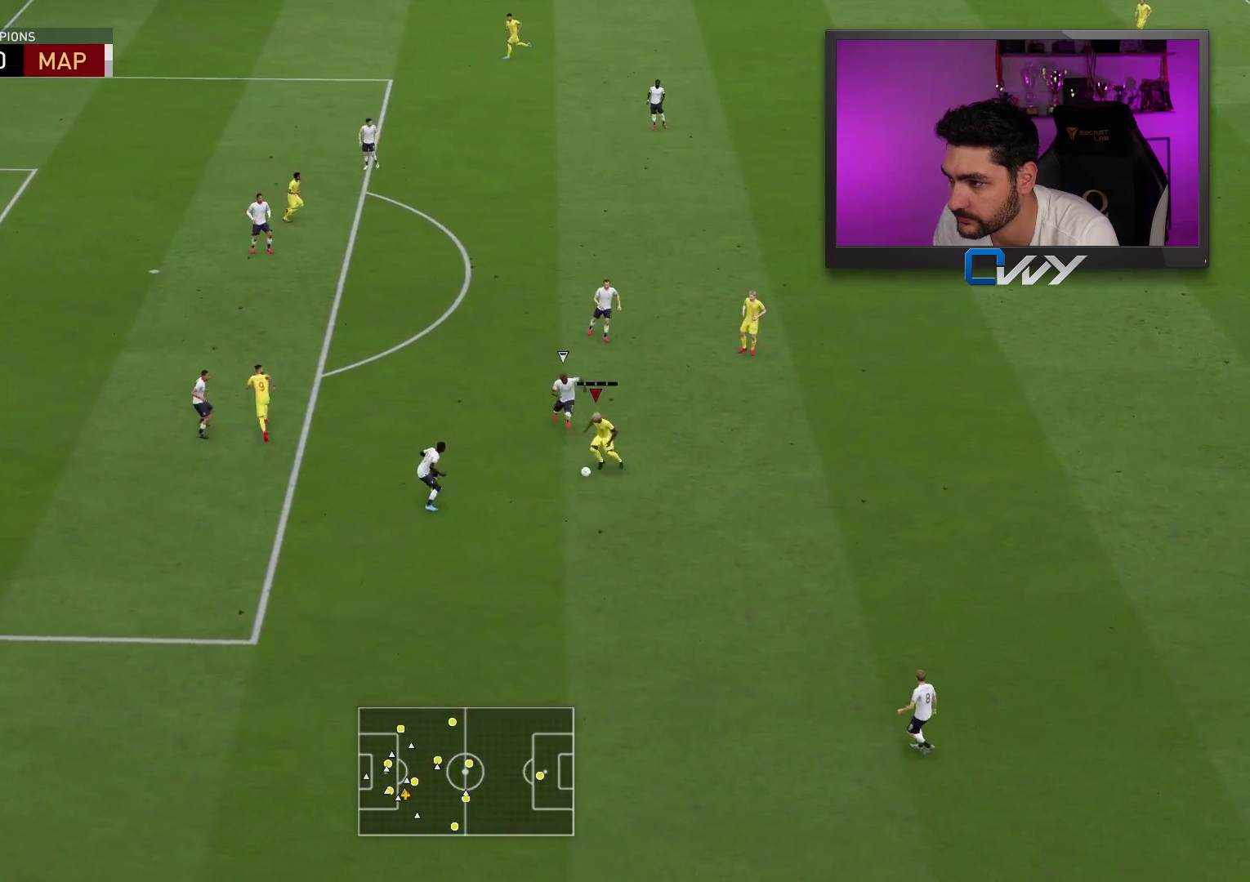
{"buttons": [], "left_stick": "up", "right_stick": "center", "events": [[117, "left_stick", "up"], [133, "L3", "up"]]}
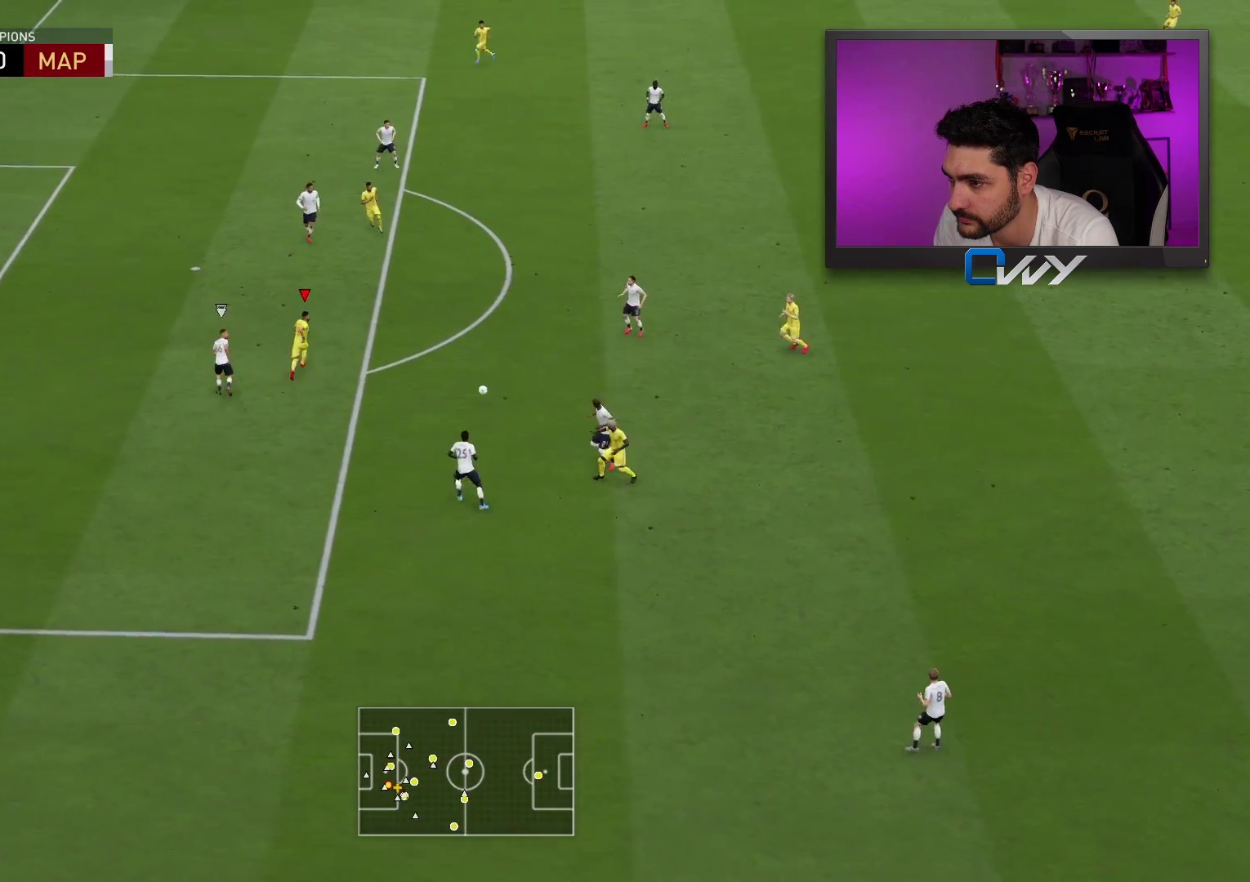
{"buttons": ["L2", "R1", "L3"], "left_stick": "down-left", "right_stick": "center", "events": [[350, "L2", "down"], [350, "L3", "down"], [383, "R1", "down"], [383, "left_stick", "down-left"]]}
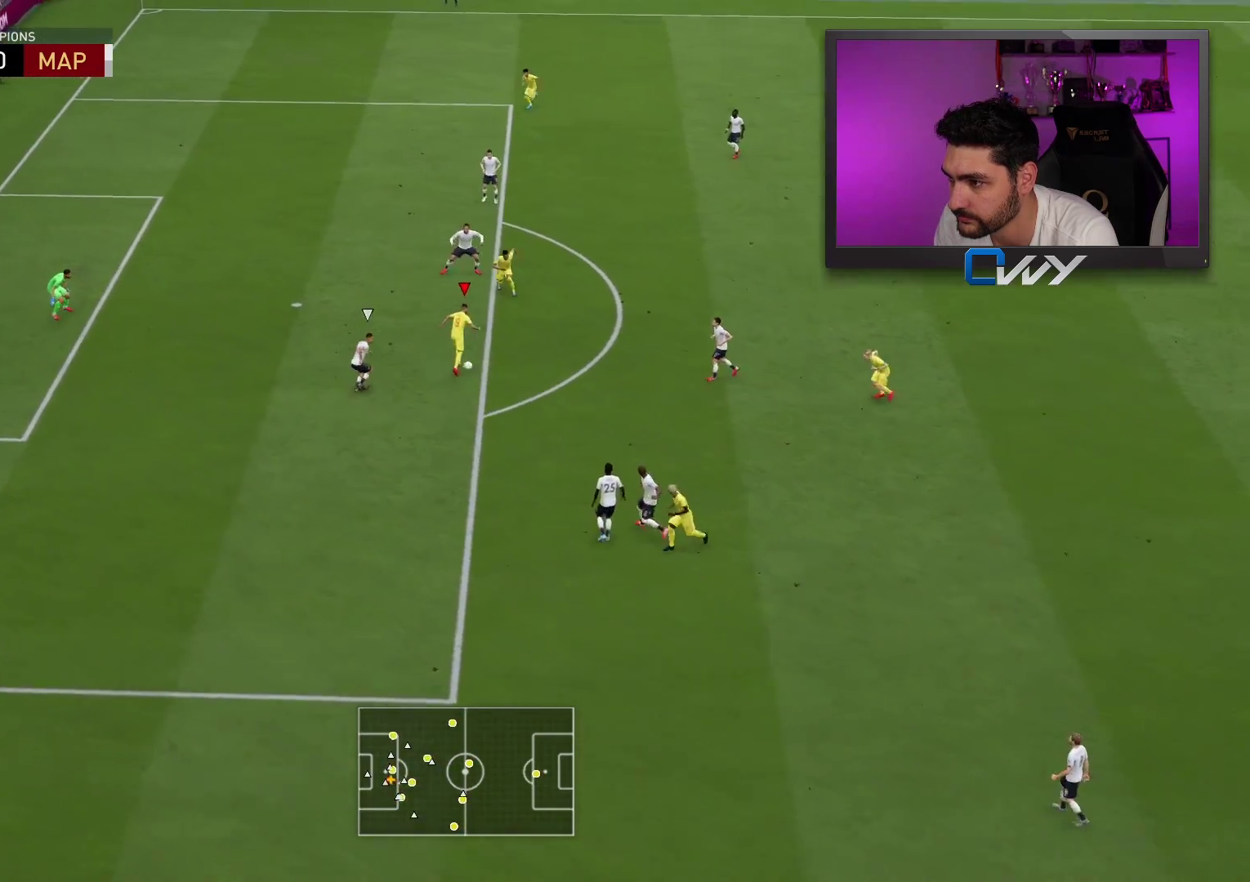
{"buttons": ["L3"], "left_stick": "down-left", "right_stick": "center", "events": [[283, "L2", "up"], [283, "R1", "up"]]}
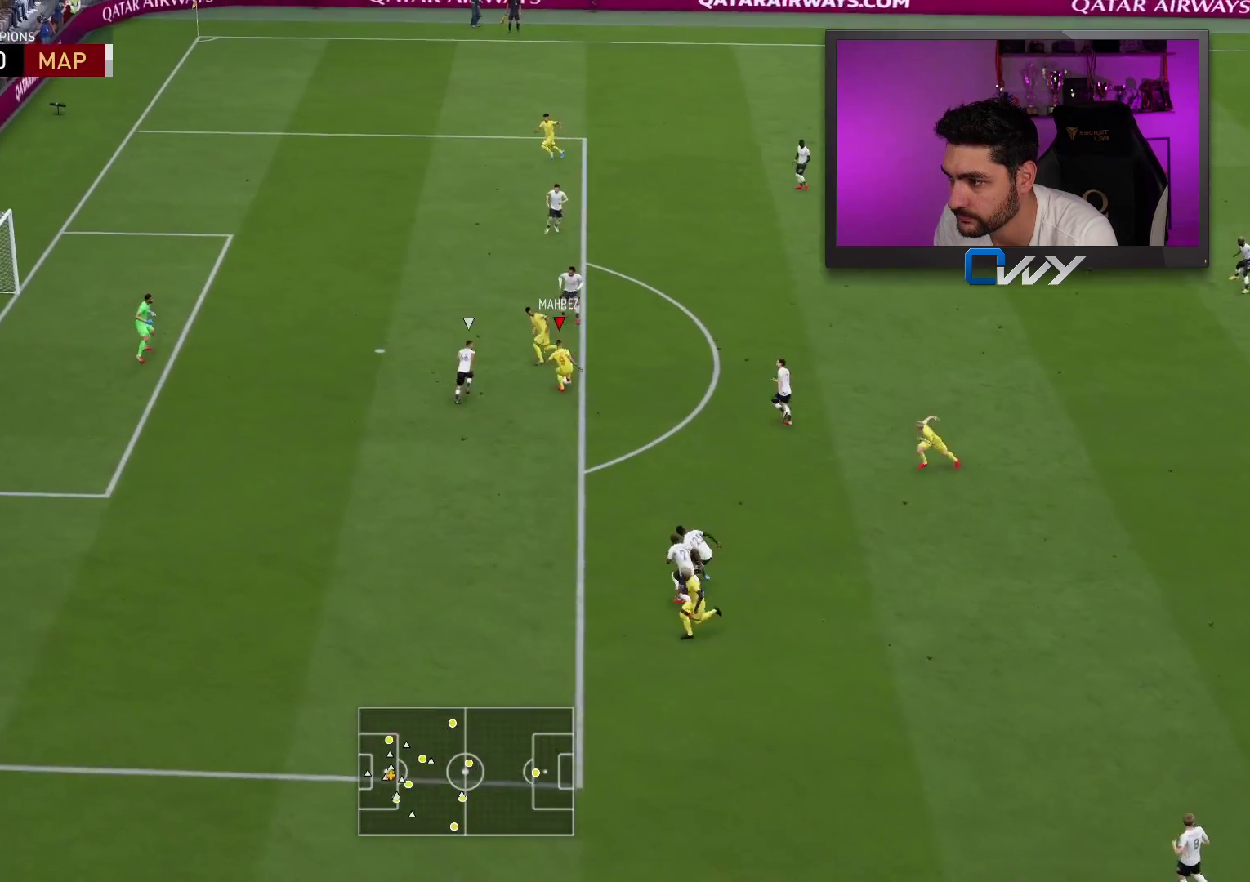
{"buttons": ["L3"], "left_stick": "down-left", "right_stick": "center", "events": [[300, "CIRCLE", "down"], [483, "CIRCLE", "up"]]}